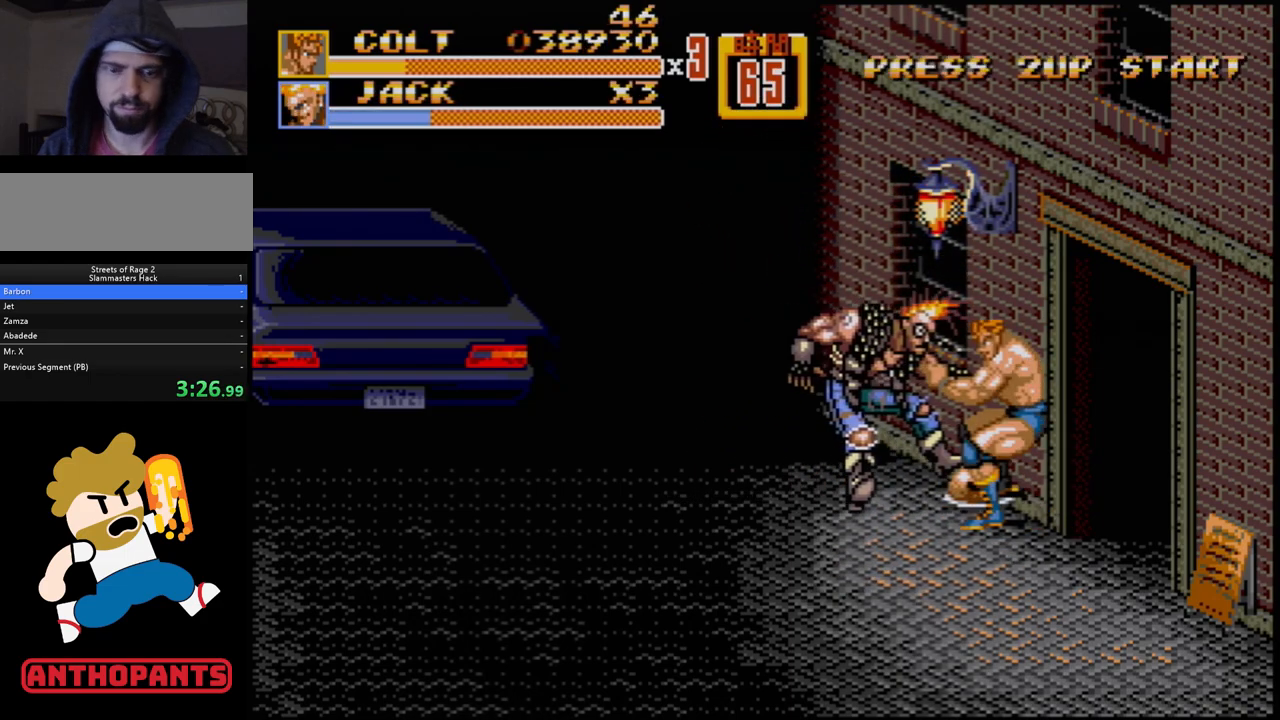
Gameplay with a controller (Xbox layout); each line is a JSON object with the inputs held at the frame after it. "events" lists button and stick changes between this image and that frame as [ms after this image, input, new state], when the widget could be followed in between. Not read: L1 L2 L3 R1 R2 R3.
{"buttons": [], "events": [[17, "B", "down"], [100, "B", "up"], [167, "DPAD_RIGHT", "up"]]}
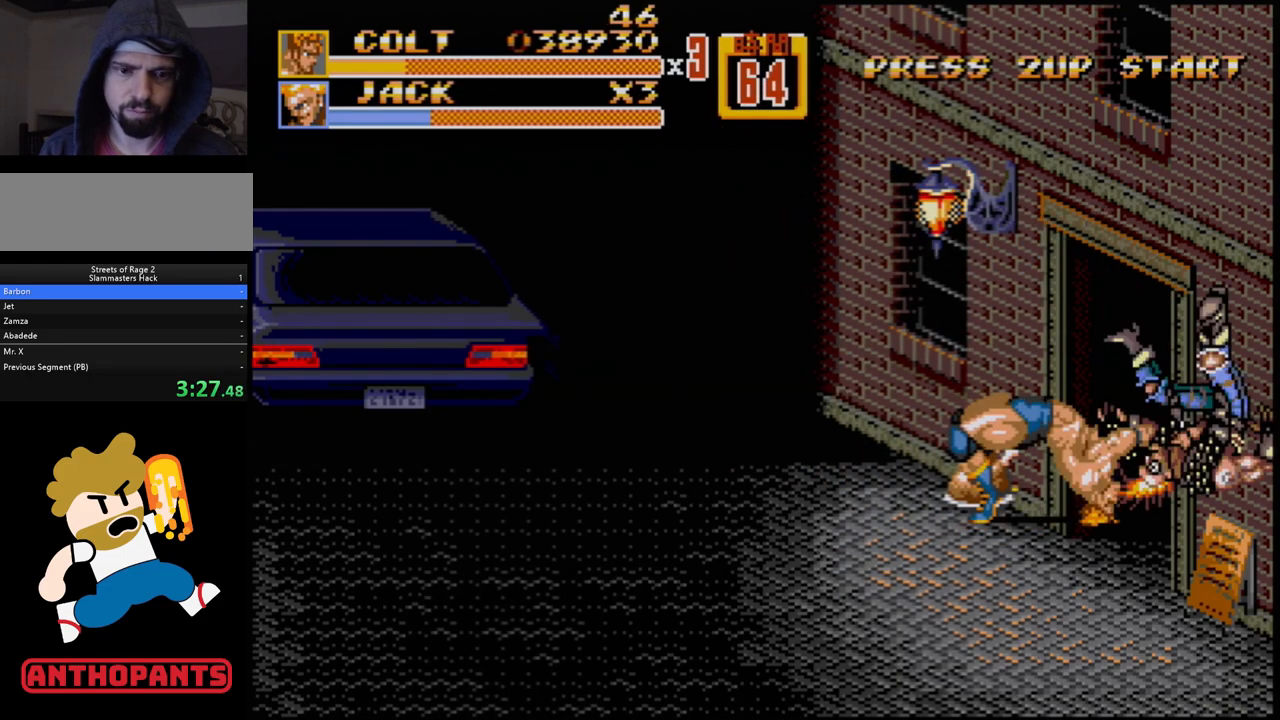
{"buttons": ["DPAD_LEFT"], "events": [[300, "B", "down"], [417, "B", "up"], [467, "DPAD_LEFT", "down"]]}
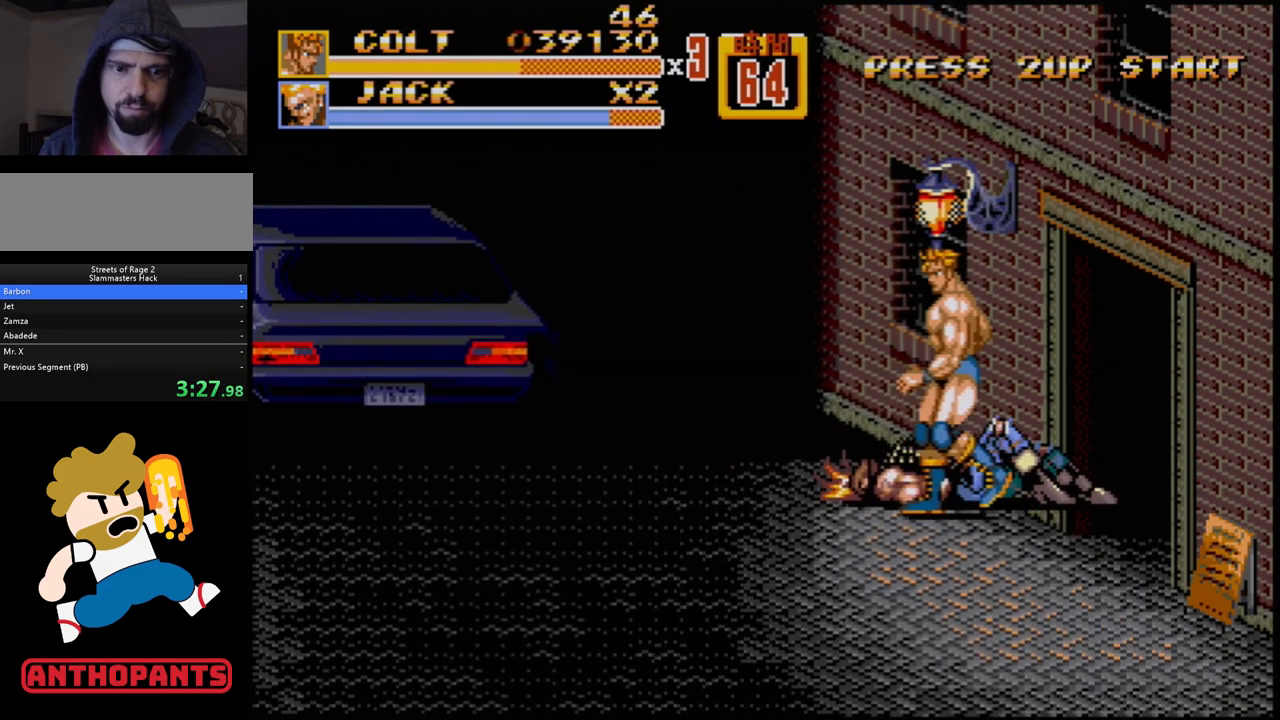
{"buttons": ["C", "DPAD_RIGHT"], "events": [[250, "DPAD_UP", "down"], [283, "DPAD_LEFT", "up"], [333, "DPAD_RIGHT", "down"], [333, "DPAD_UP", "up"], [417, "C", "down"]]}
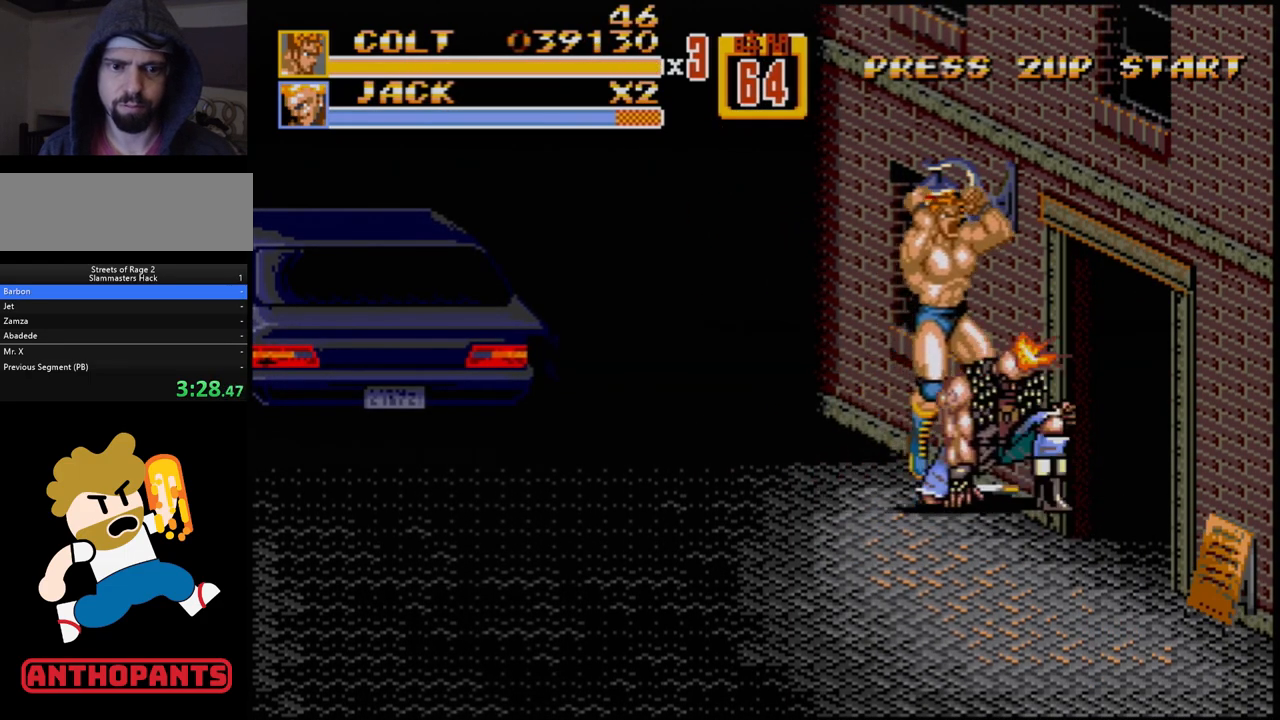
{"buttons": ["B", "DPAD_DOWN", "DPAD_RIGHT"], "events": [[133, "C", "up"], [133, "DPAD_RIGHT", "up"], [283, "DPAD_RIGHT", "down"], [300, "DPAD_DOWN", "down"], [400, "B", "down"]]}
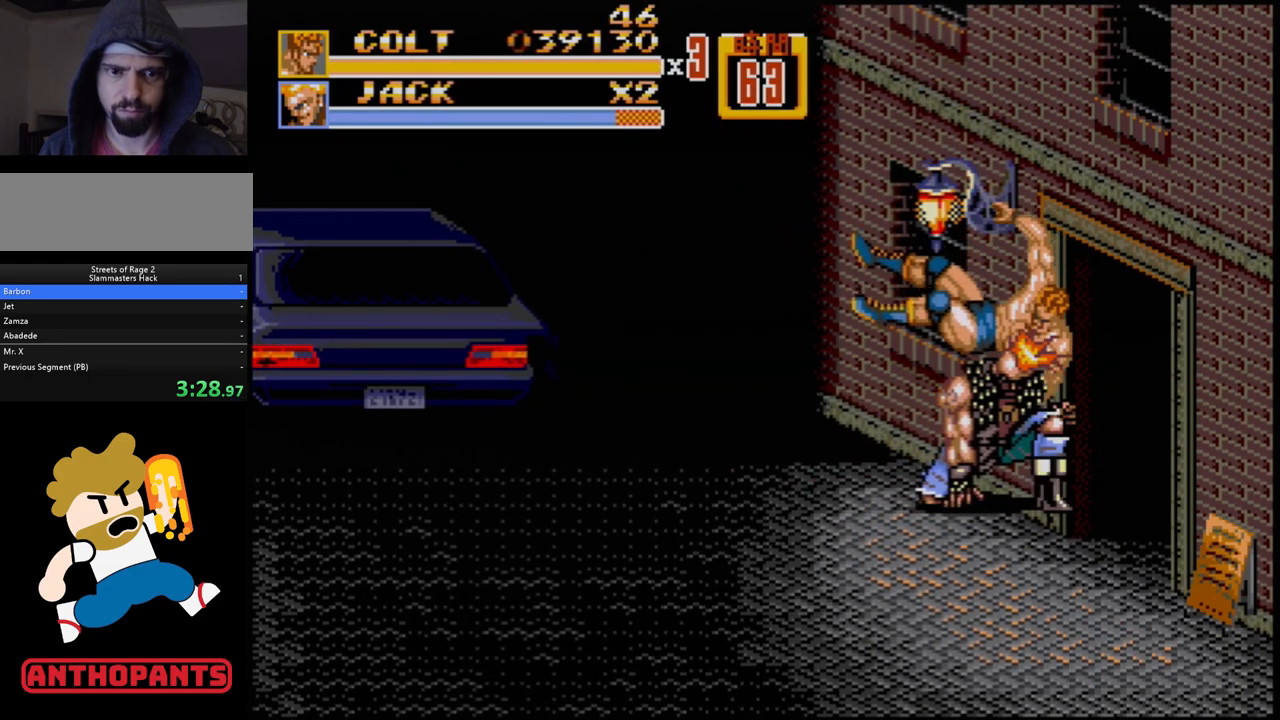
{"buttons": ["B", "DPAD_RIGHT"], "events": [[300, "B", "up"], [367, "DPAD_DOWN", "up"], [383, "B", "down"]]}
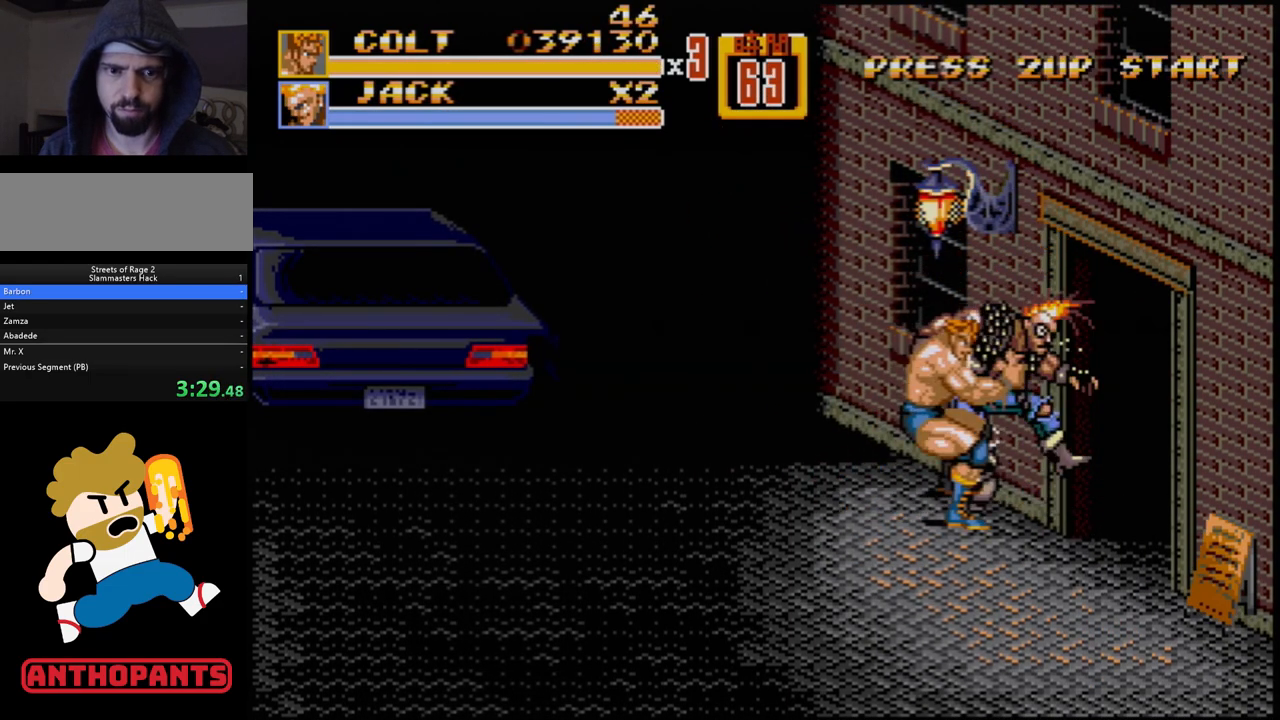
{"buttons": [], "events": [[67, "B", "up"], [317, "DPAD_RIGHT", "up"]]}
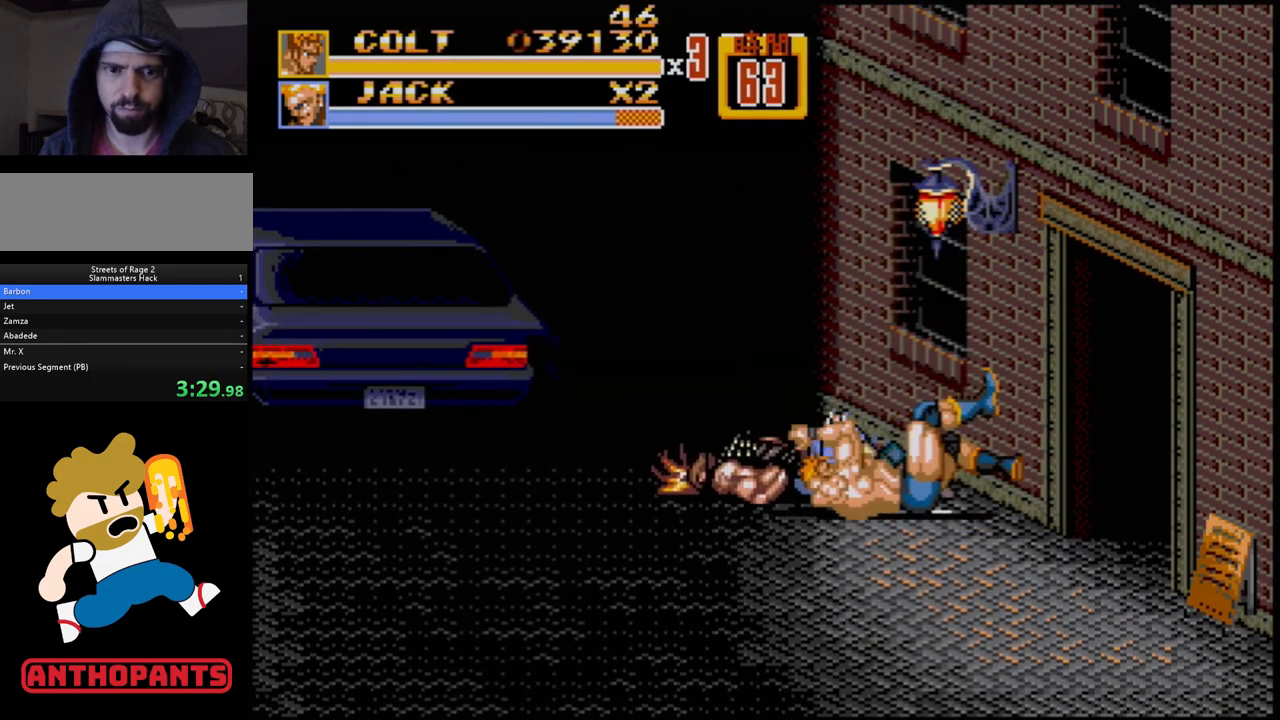
{"buttons": [], "events": []}
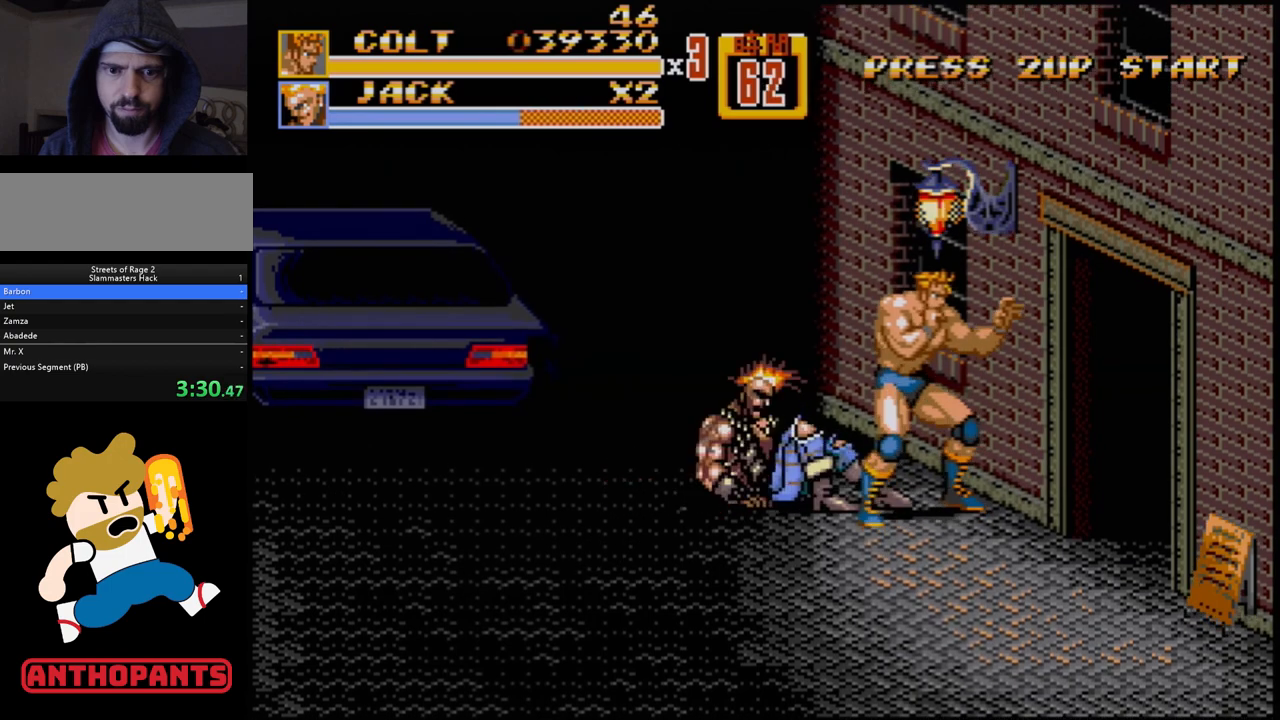
{"buttons": ["C", "DPAD_LEFT"], "events": [[433, "C", "down"], [467, "DPAD_LEFT", "down"]]}
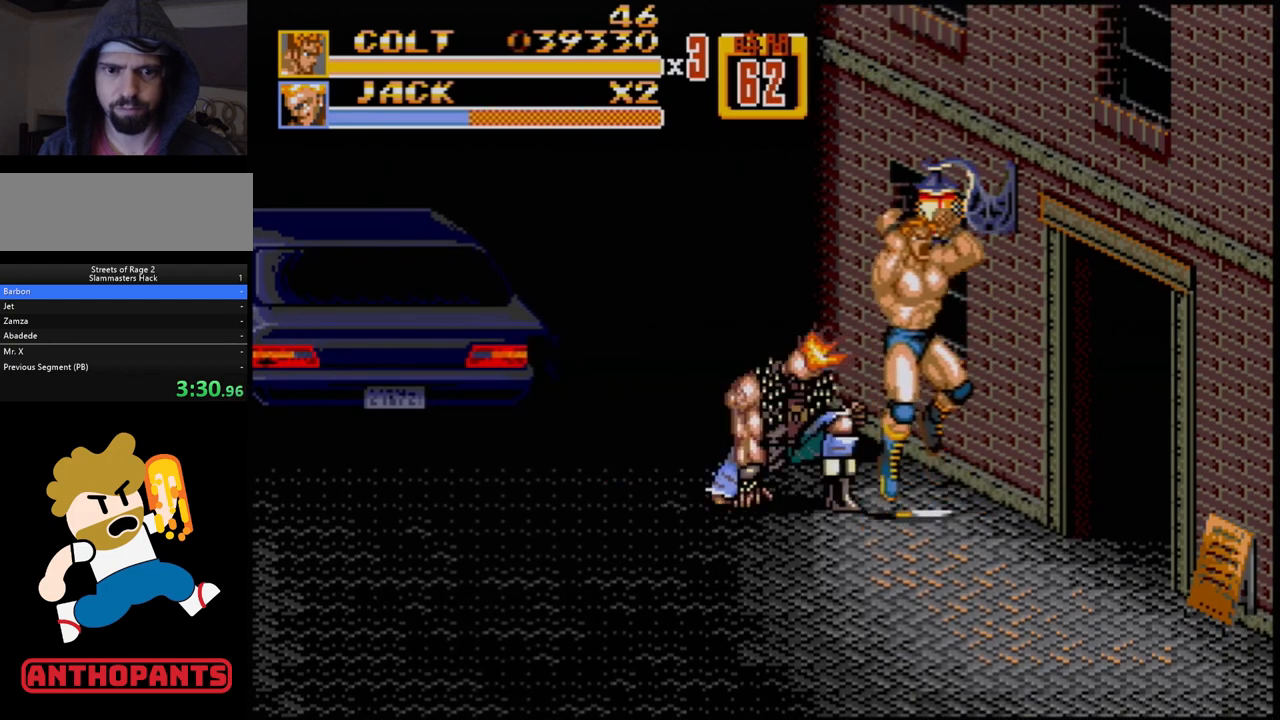
{"buttons": ["B", "DPAD_DOWN", "DPAD_RIGHT"], "events": [[133, "DPAD_LEFT", "up"], [150, "C", "up"], [267, "DPAD_DOWN", "down"], [317, "B", "down"], [450, "DPAD_RIGHT", "down"]]}
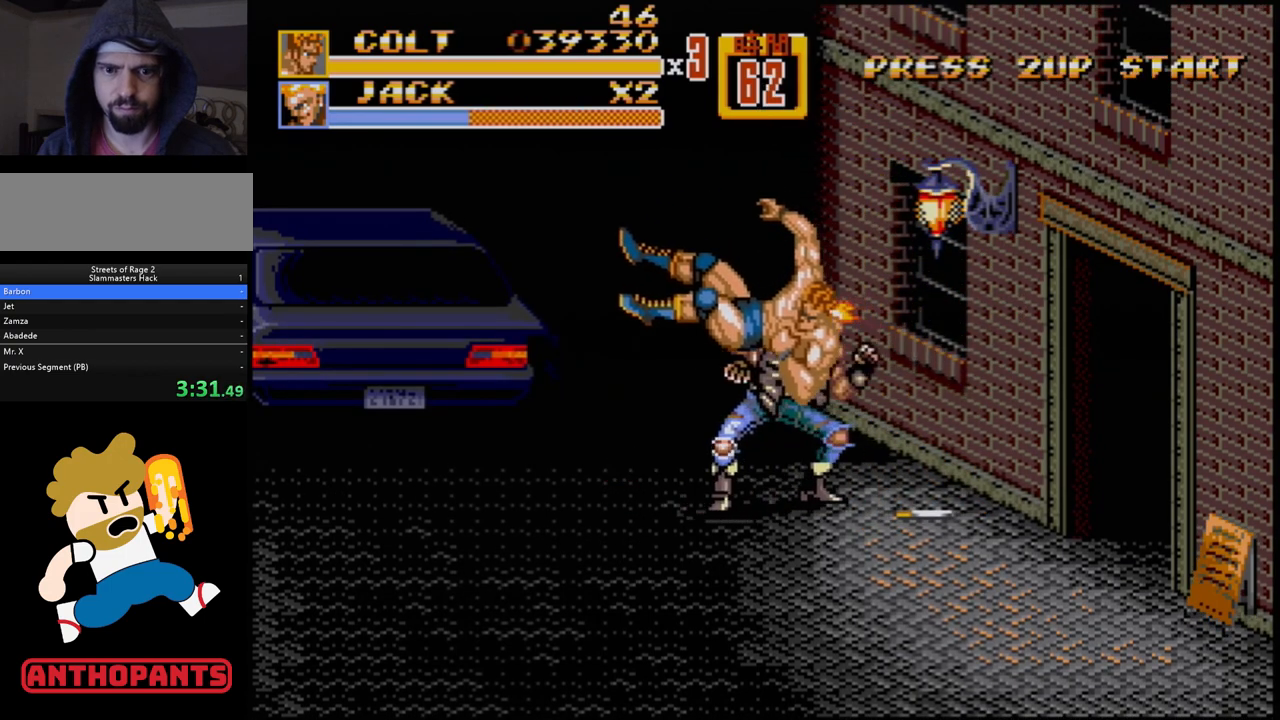
{"buttons": ["B"], "events": [[200, "DPAD_DOWN", "up"], [250, "DPAD_RIGHT", "up"], [267, "B", "up"], [433, "B", "down"]]}
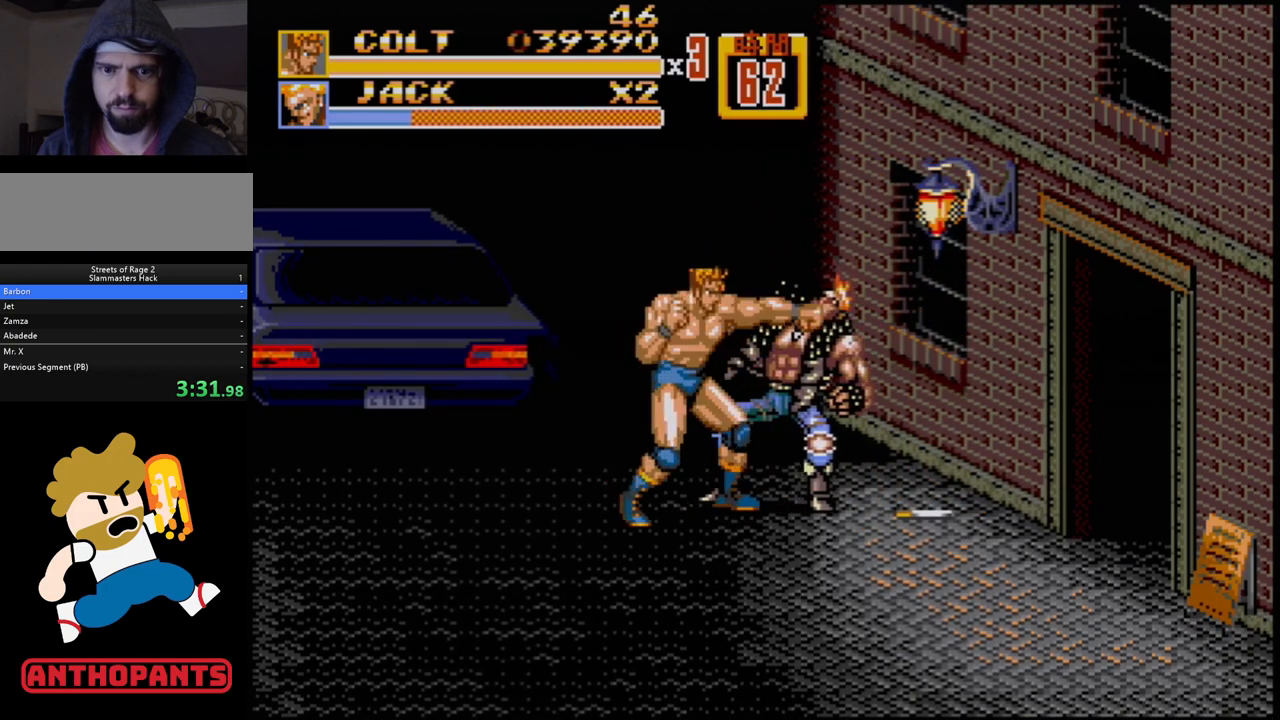
{"buttons": [], "events": [[17, "B", "up"], [33, "B", "down"], [67, "B", "up"], [133, "B", "down"], [167, "B", "up"], [250, "B", "down"], [267, "B", "up"], [367, "B", "down"], [383, "B", "up"], [450, "B", "down"], [500, "B", "up"]]}
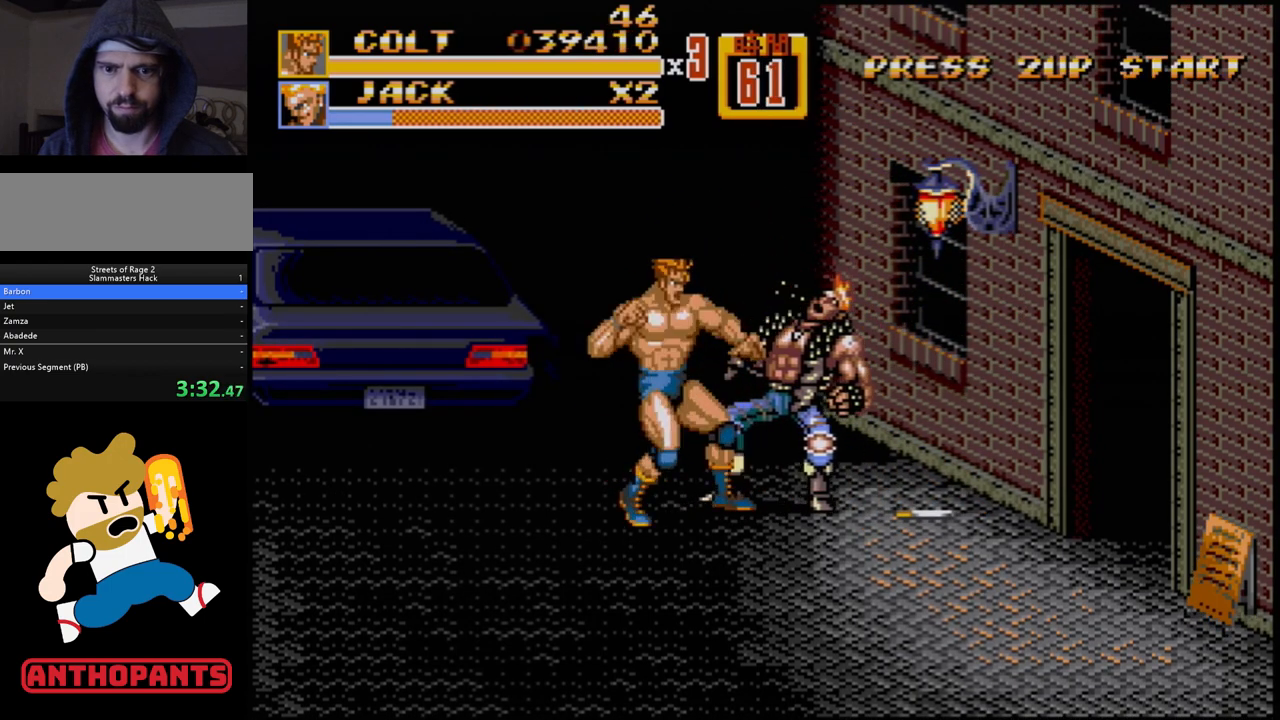
{"buttons": ["DPAD_RIGHT"], "events": [[50, "B", "down"], [117, "B", "up"], [283, "DPAD_RIGHT", "down"], [350, "A", "down"], [383, "A", "up"], [417, "A", "down"], [500, "A", "up"]]}
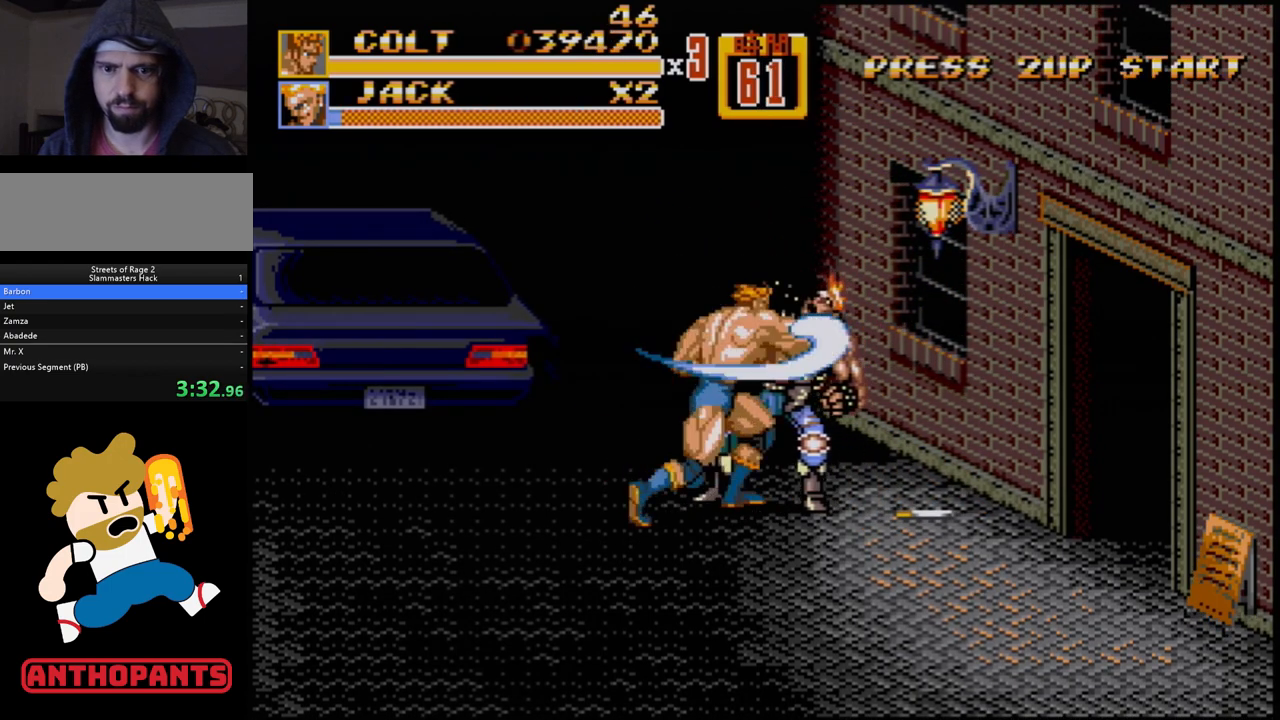
{"buttons": [], "events": [[117, "DPAD_RIGHT", "up"]]}
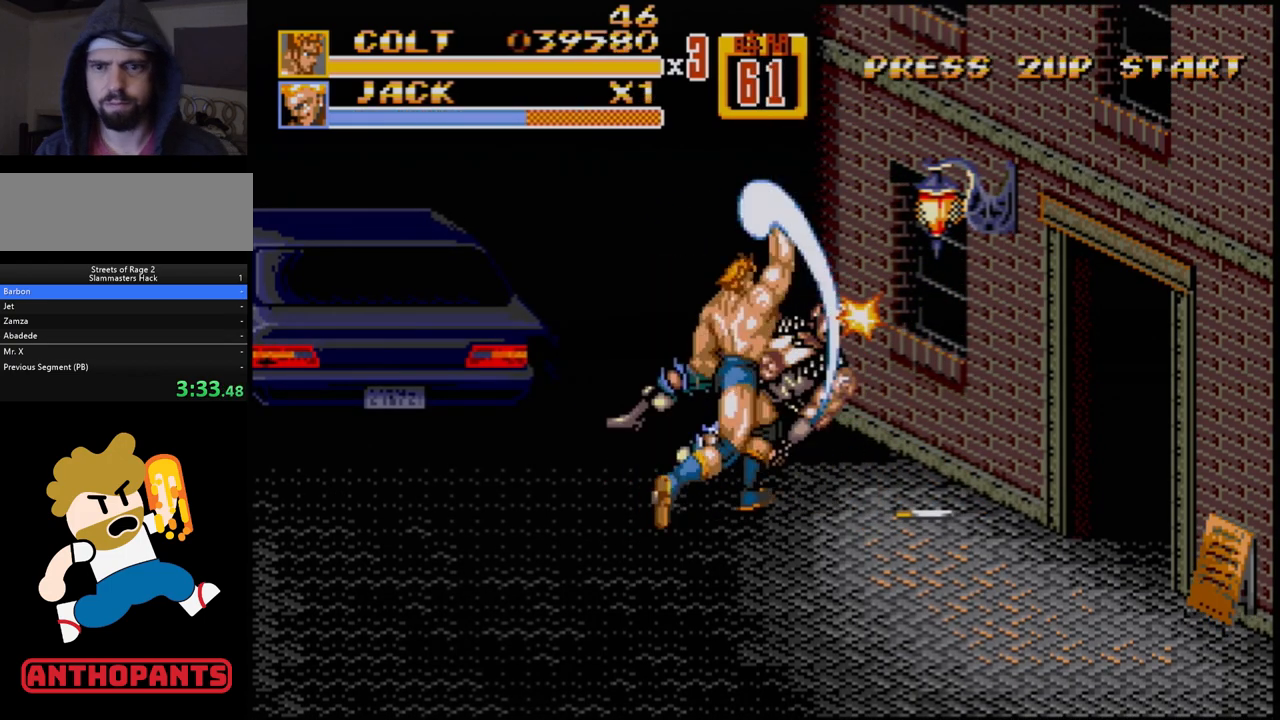
{"buttons": [], "events": []}
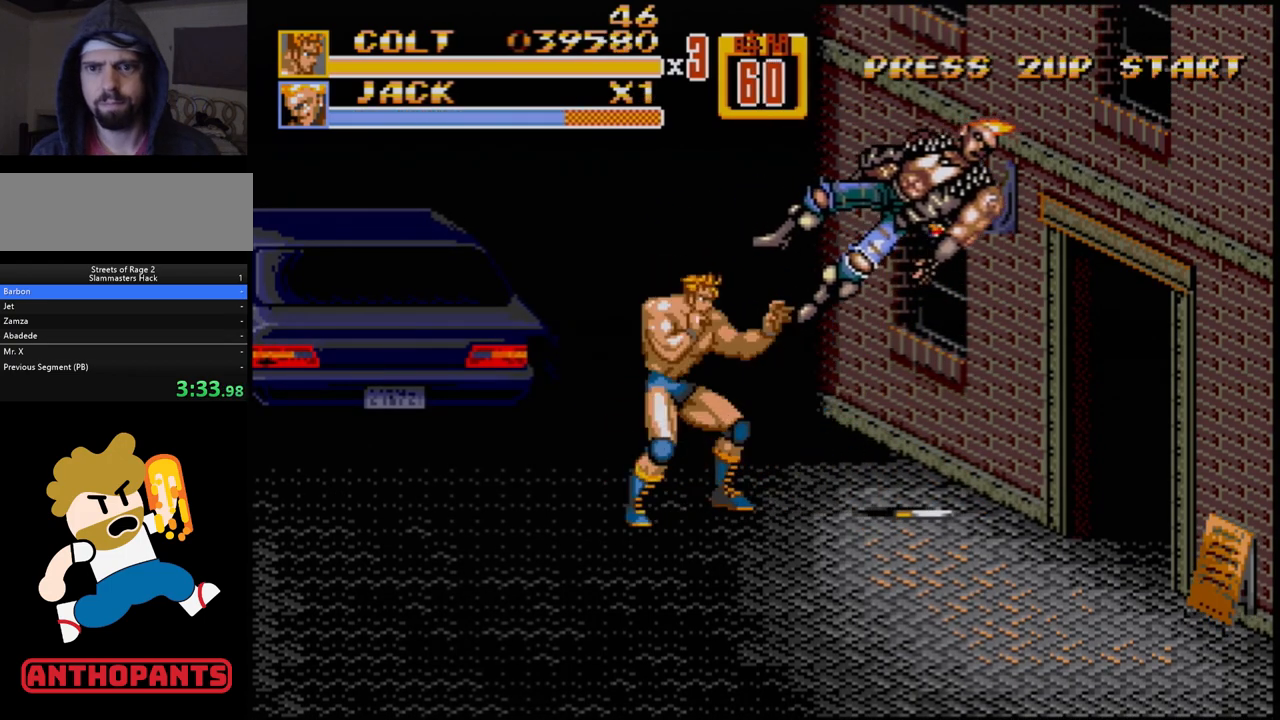
{"buttons": ["DPAD_RIGHT"], "events": [[283, "DPAD_RIGHT", "down"]]}
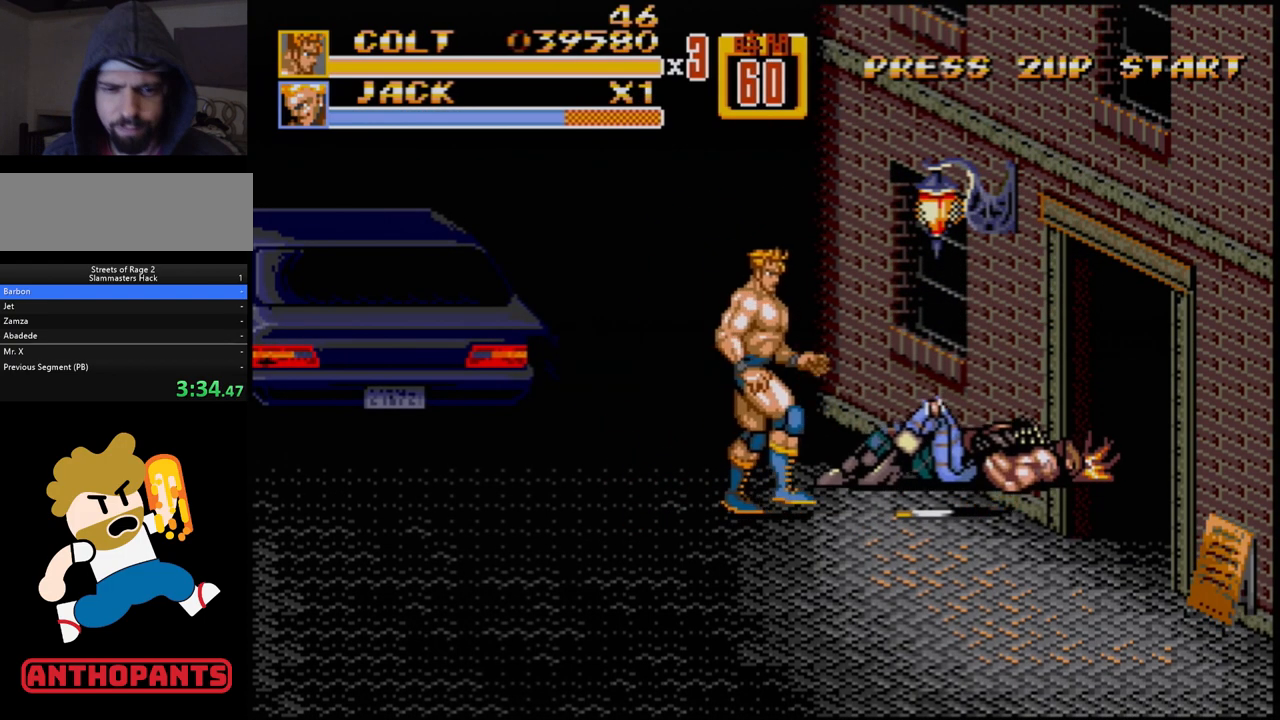
{"buttons": [], "events": [[267, "DPAD_RIGHT", "up"]]}
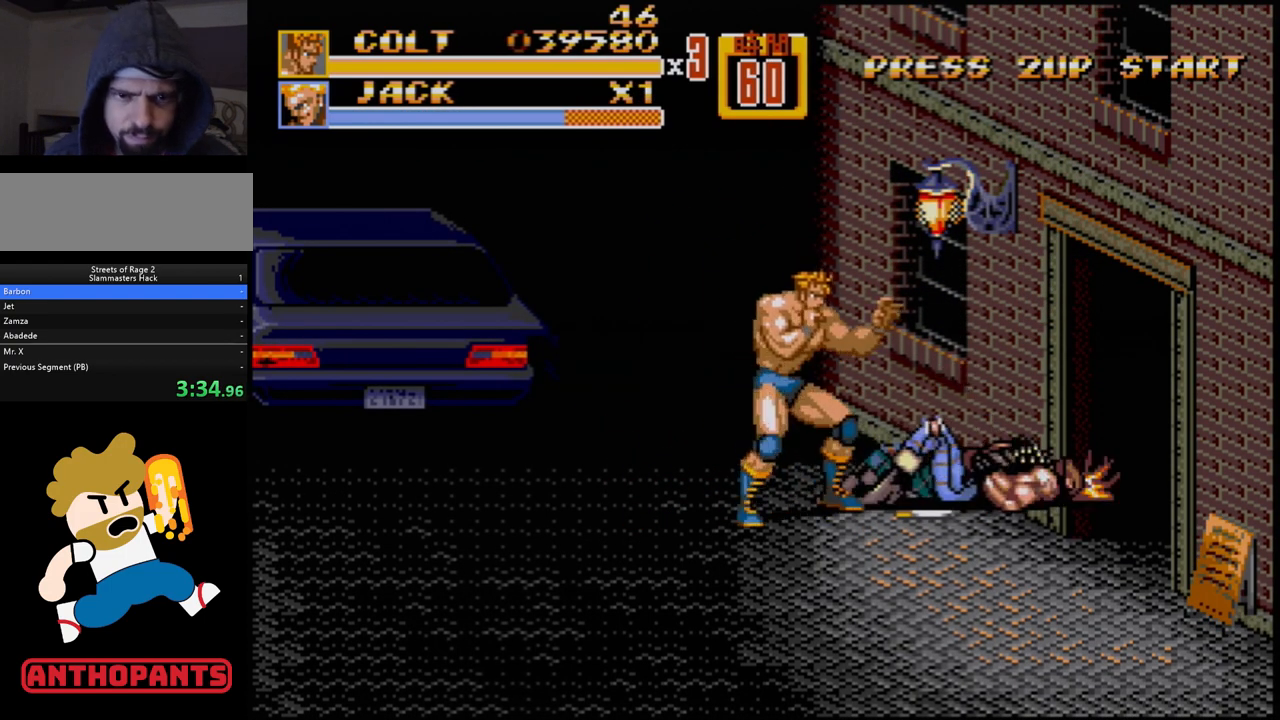
{"buttons": [], "events": [[367, "C", "down"], [367, "DPAD_RIGHT", "down"], [483, "C", "up"], [483, "DPAD_RIGHT", "up"]]}
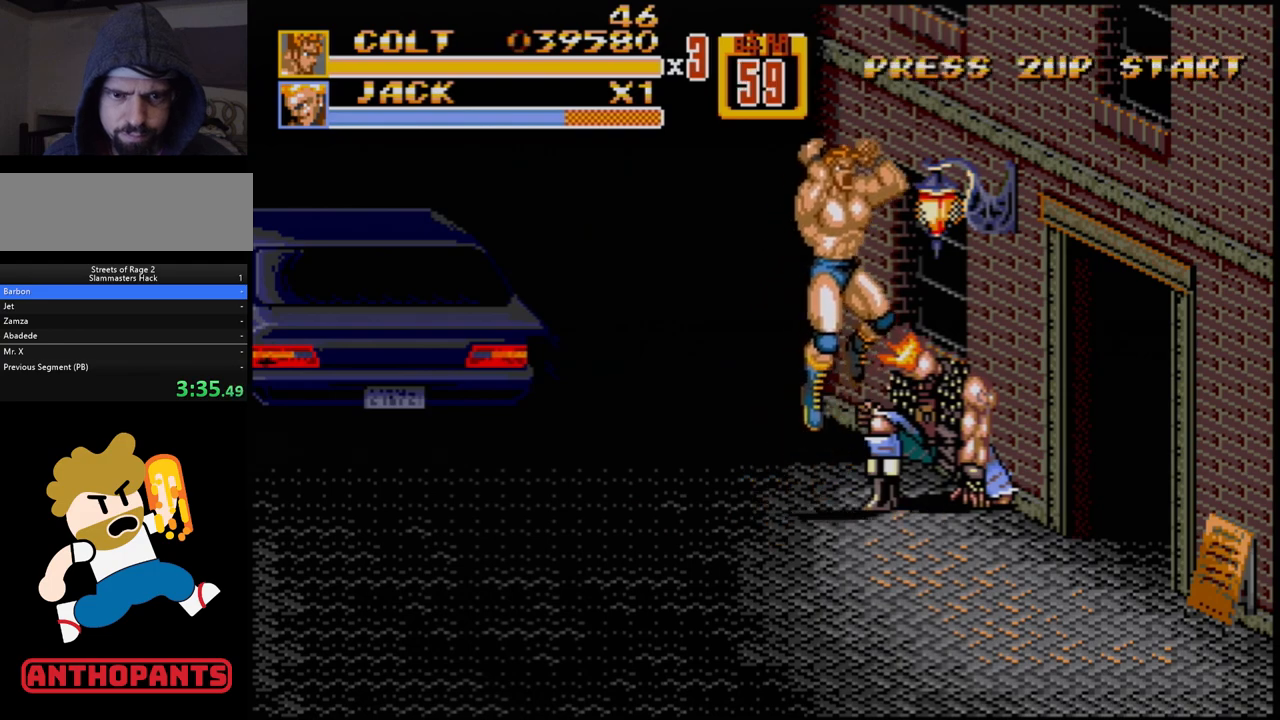
{"buttons": ["B", "DPAD_DOWN", "DPAD_RIGHT"], "events": [[267, "DPAD_DOWN", "down"], [267, "DPAD_RIGHT", "down"], [383, "B", "down"]]}
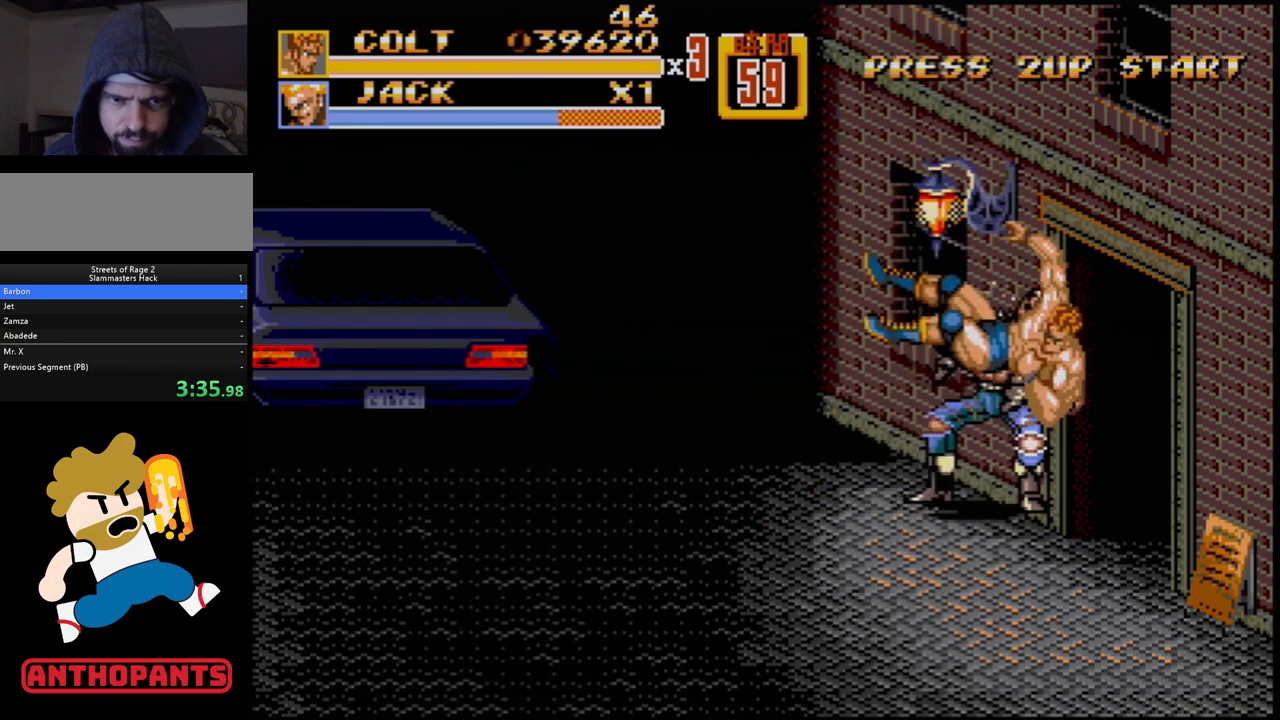
{"buttons": ["B", "DPAD_RIGHT"], "events": [[183, "DPAD_DOWN", "up"], [267, "B", "up"], [317, "B", "down"]]}
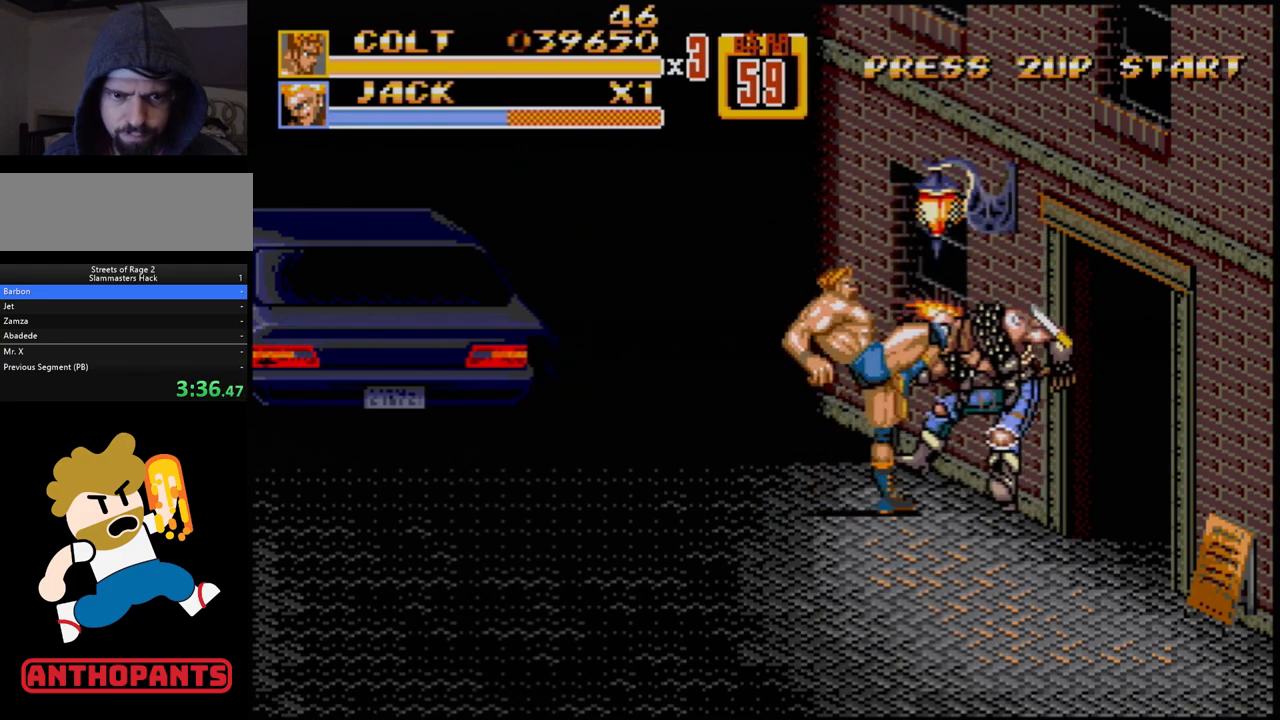
{"buttons": ["A", "DPAD_RIGHT"], "events": [[50, "B", "up"], [150, "B", "down"], [317, "B", "up"], [400, "A", "down"]]}
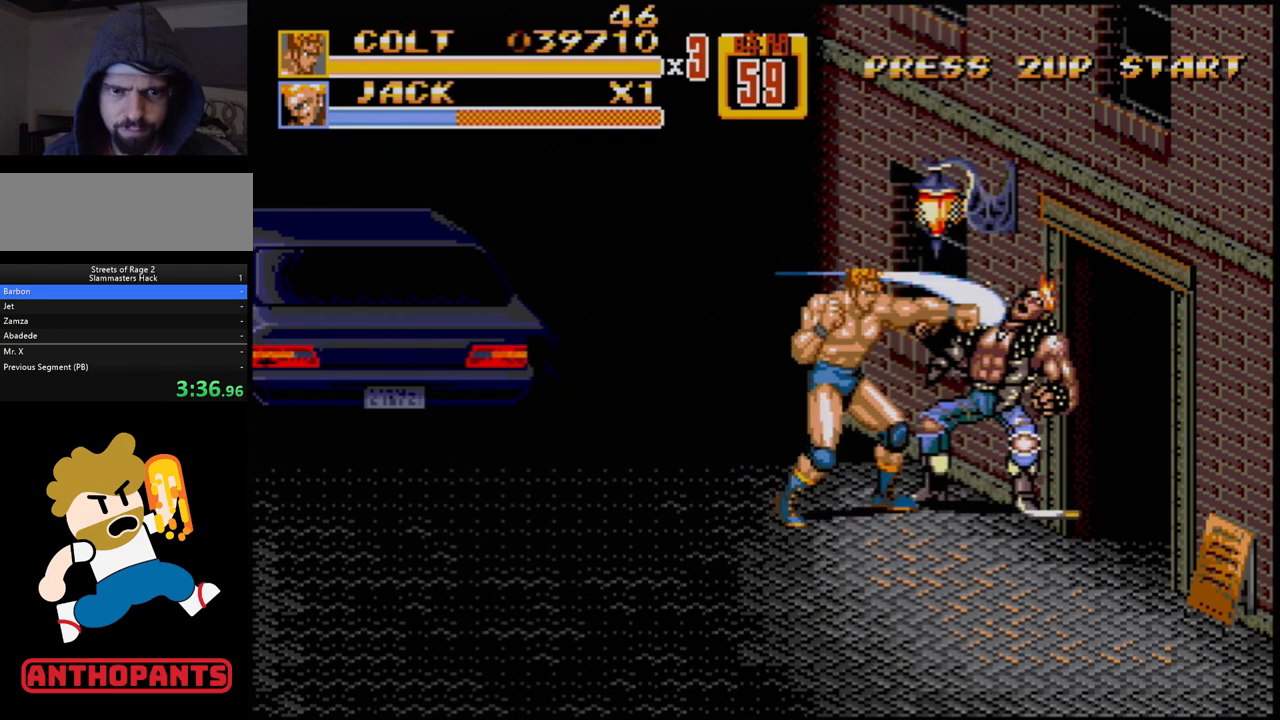
{"buttons": [], "events": [[17, "A", "up"], [183, "DPAD_RIGHT", "up"]]}
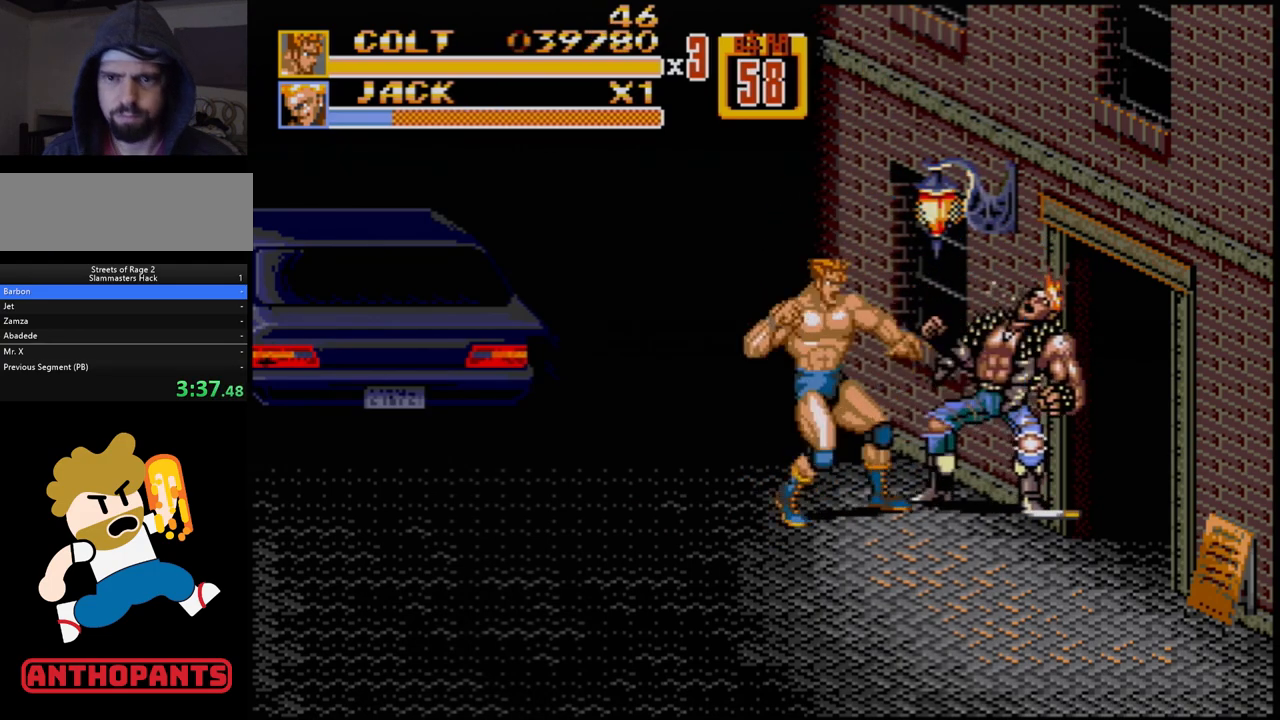
{"buttons": [], "events": []}
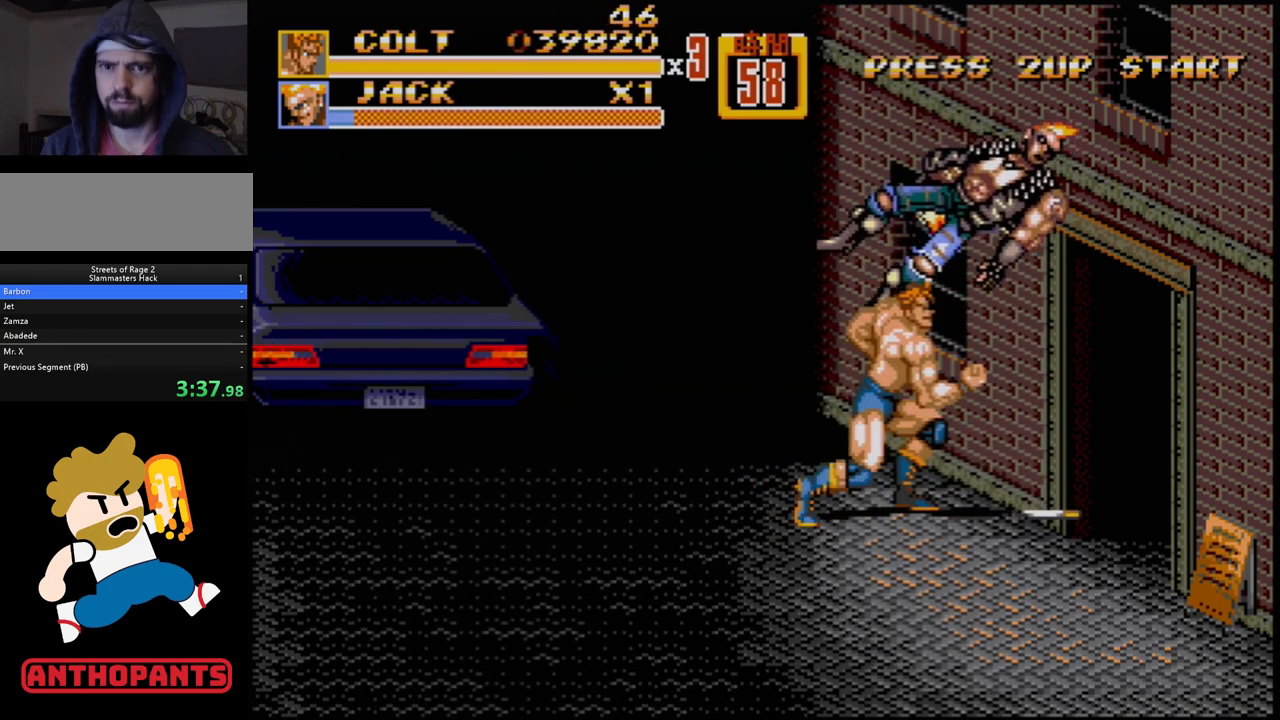
{"buttons": [], "events": []}
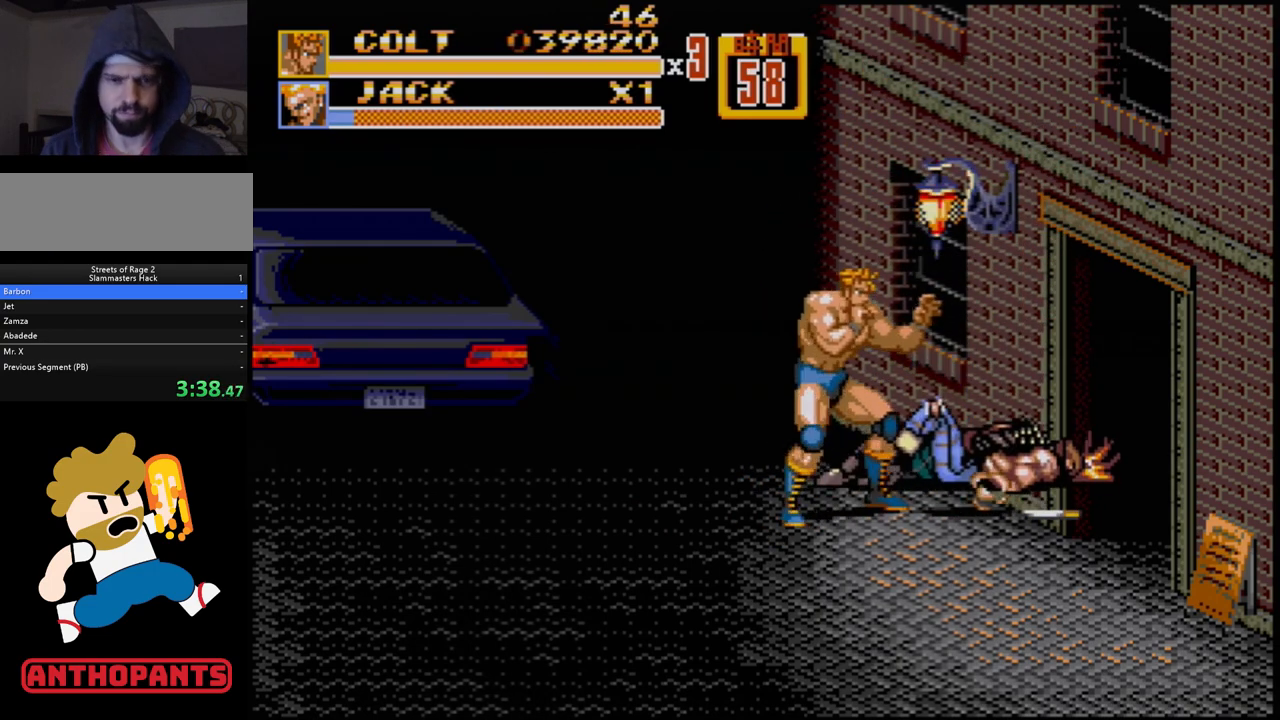
{"buttons": [], "events": []}
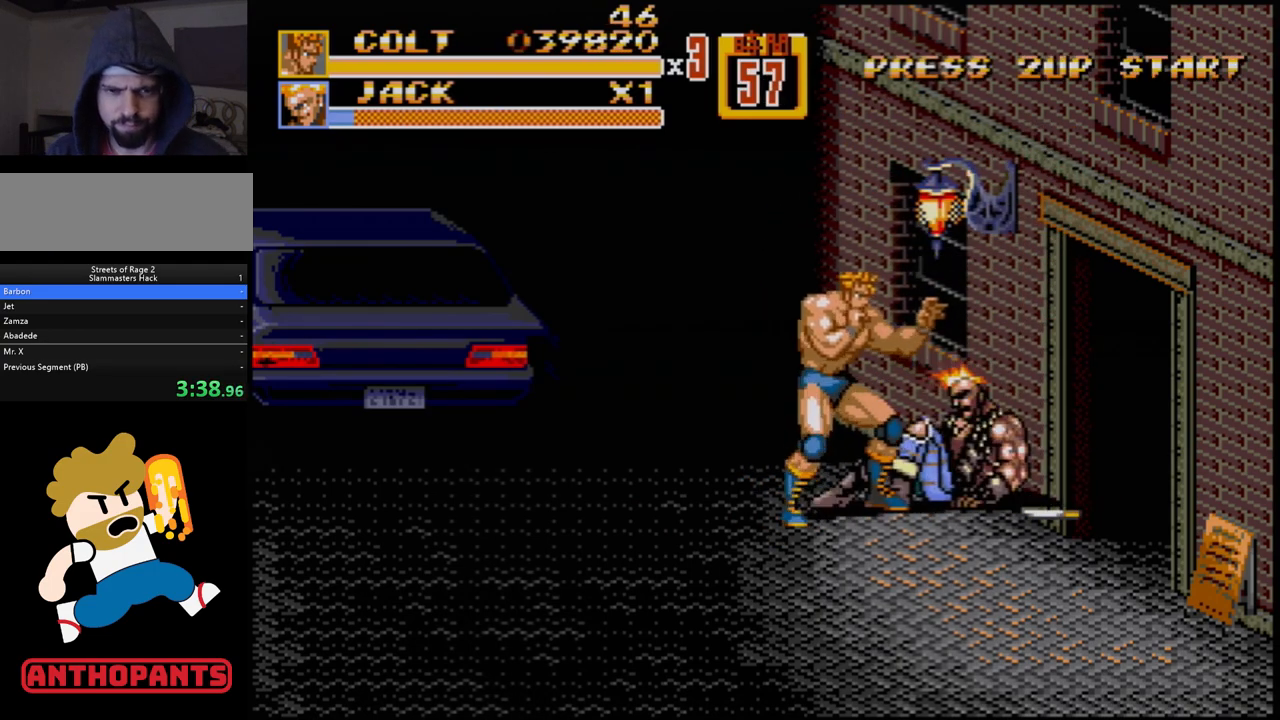
{"buttons": ["C", "DPAD_RIGHT"], "events": [[350, "C", "down"], [350, "DPAD_RIGHT", "down"]]}
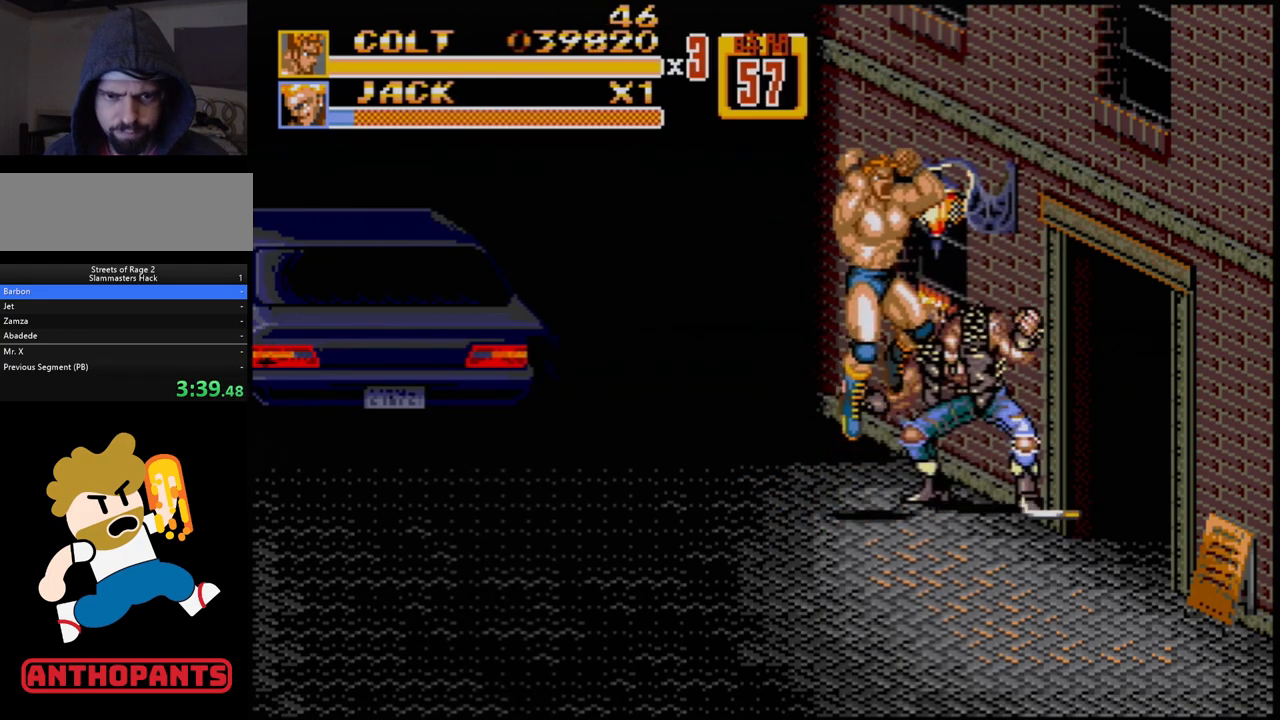
{"buttons": ["B", "DPAD_DOWN", "DPAD_RIGHT"], "events": [[17, "C", "up"], [67, "DPAD_RIGHT", "up"], [267, "DPAD_DOWN", "down"], [300, "DPAD_RIGHT", "down"], [367, "B", "down"]]}
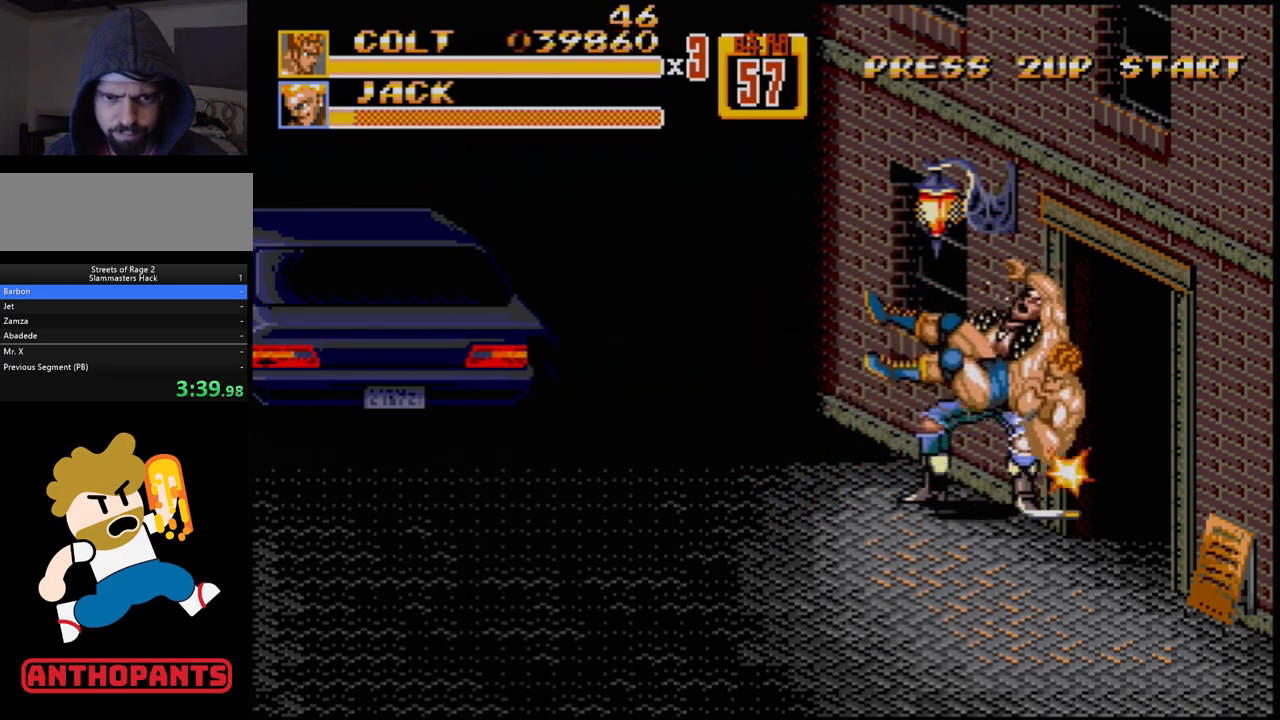
{"buttons": ["B", "DPAD_RIGHT"], "events": [[167, "DPAD_DOWN", "up"], [283, "B", "up"], [367, "B", "down"]]}
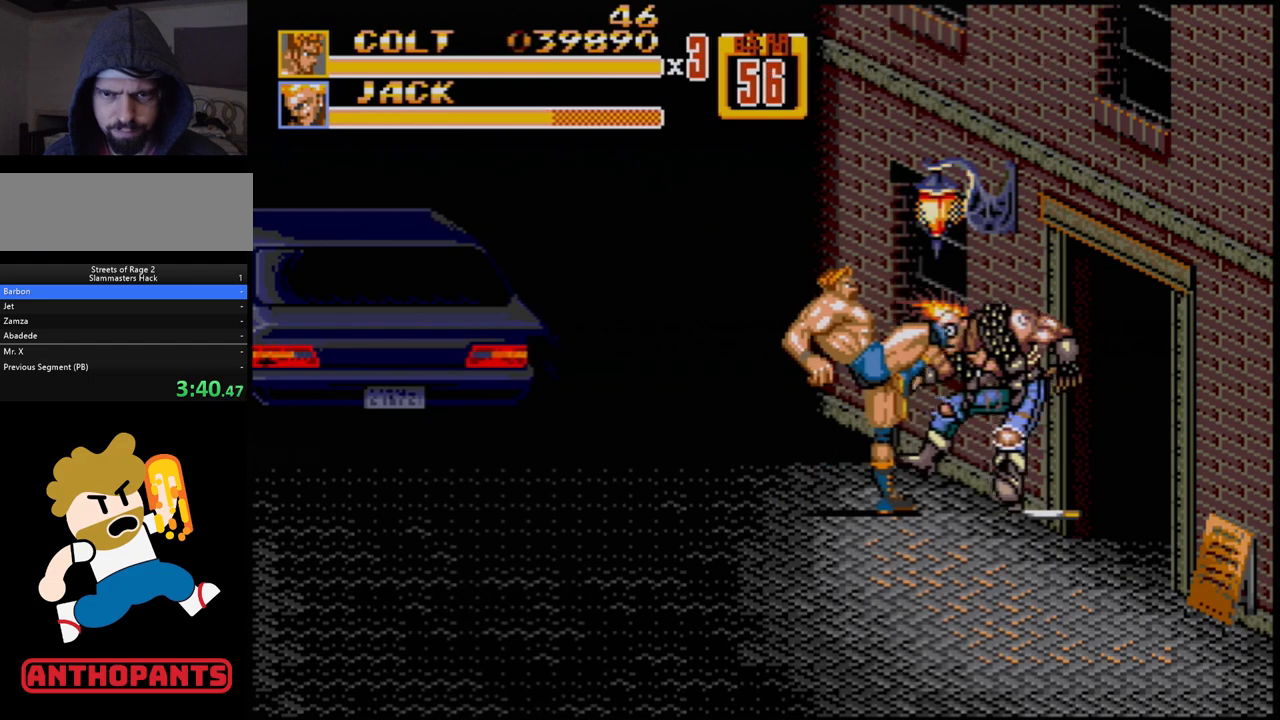
{"buttons": ["A", "DPAD_RIGHT"], "events": [[83, "B", "up"], [167, "B", "down"], [350, "B", "up"], [417, "A", "down"]]}
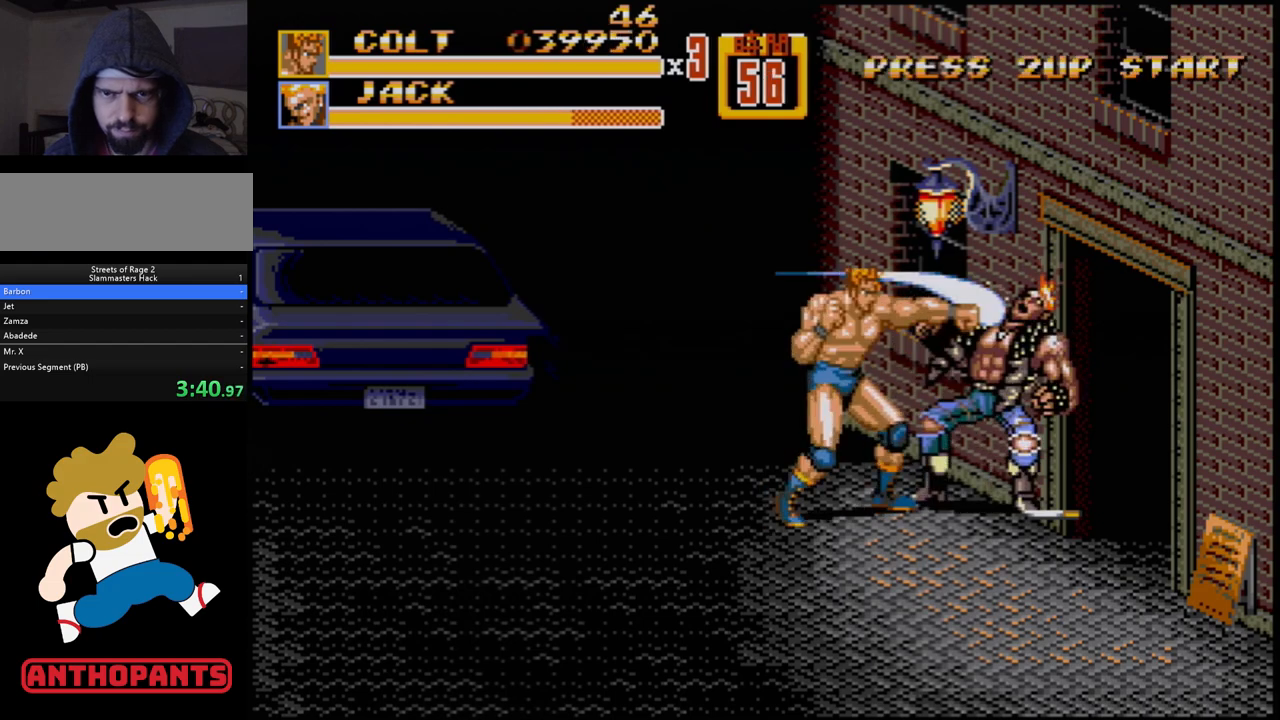
{"buttons": [], "events": [[33, "A", "up"], [217, "DPAD_RIGHT", "up"]]}
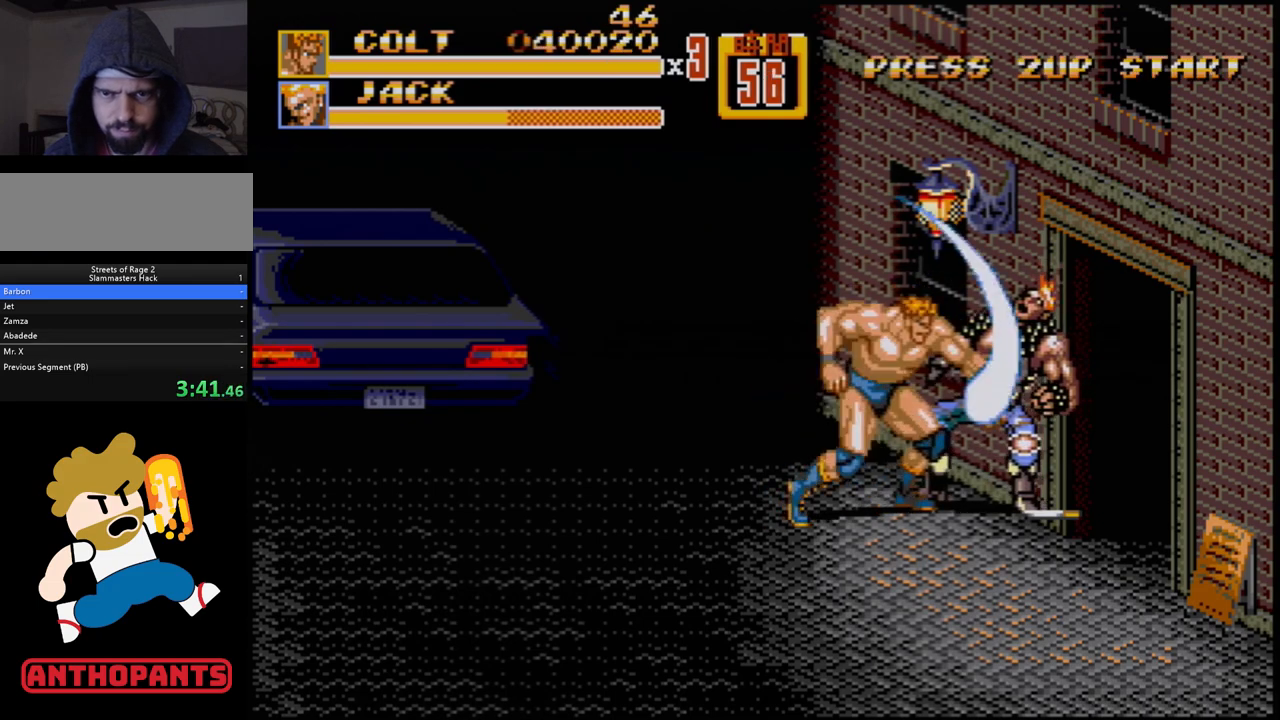
{"buttons": [], "events": []}